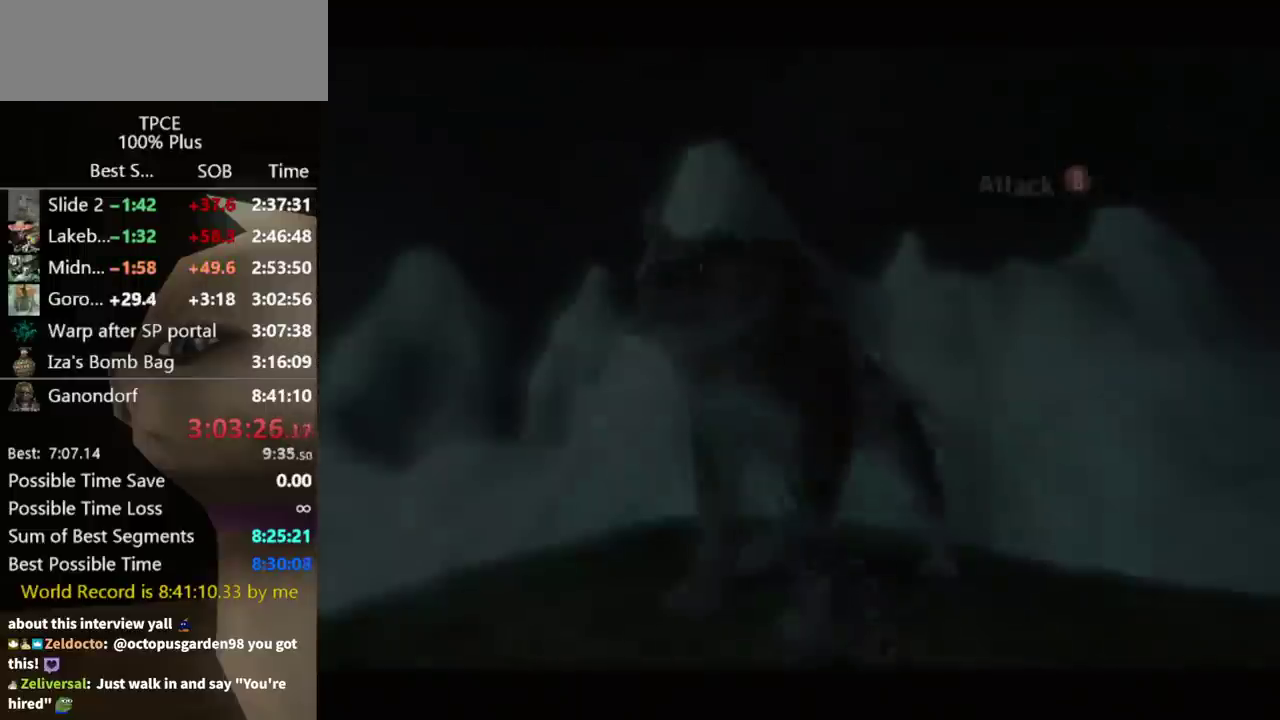
Gameplay with a controller (Nintendo layout); each line is a JSON object with the inputs held at the frame after it. "events" lists button and stick changes between this image and that frame as [ms after this image, input, new state], when the widget could be followed in between. Not read: L3 R3.
{"buttons": ["A"], "left_stick": "up", "right_stick": "center", "events": [[500, "left_stick", "up"]]}
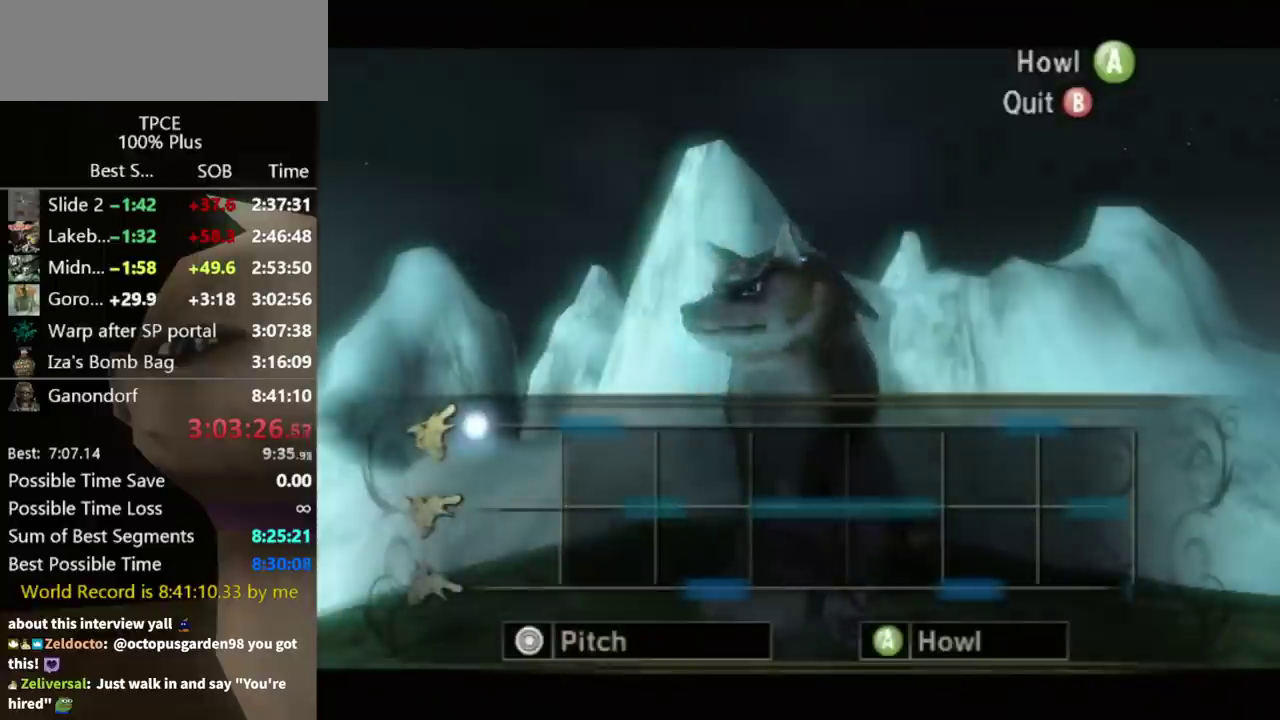
{"buttons": ["A"], "left_stick": "up", "right_stick": "center", "events": []}
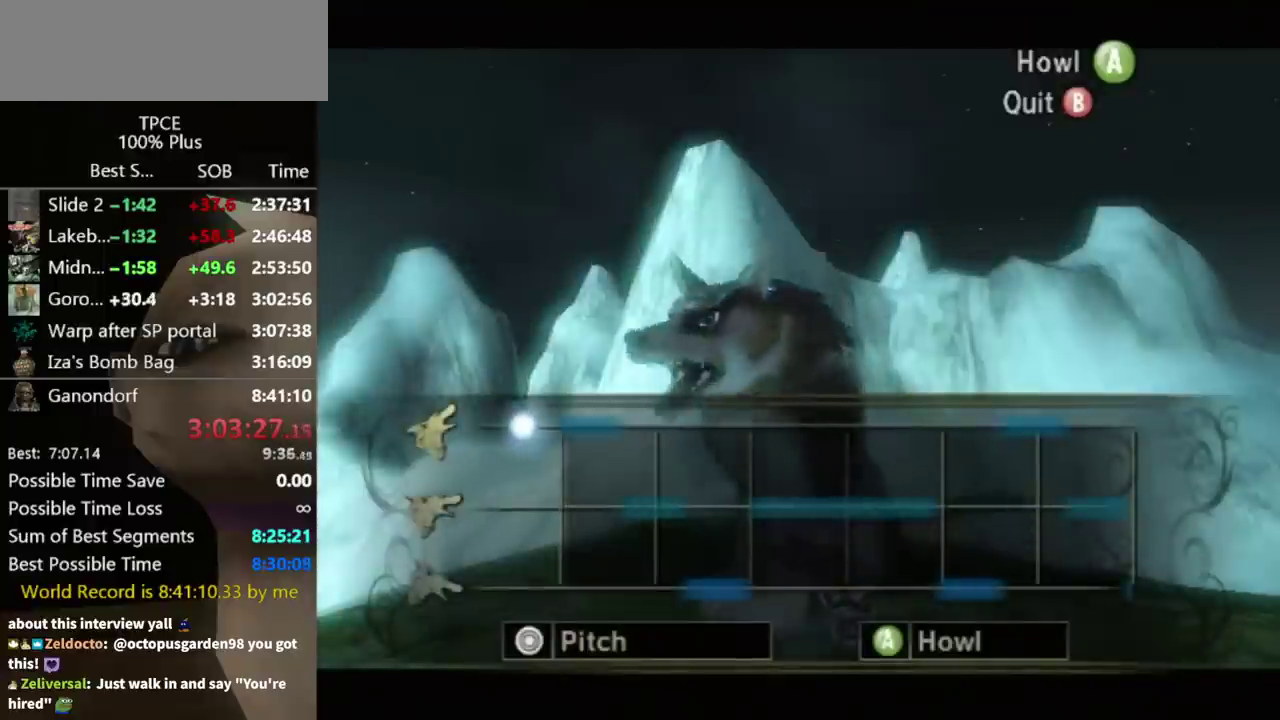
{"buttons": ["A"], "left_stick": "up", "right_stick": "center", "events": []}
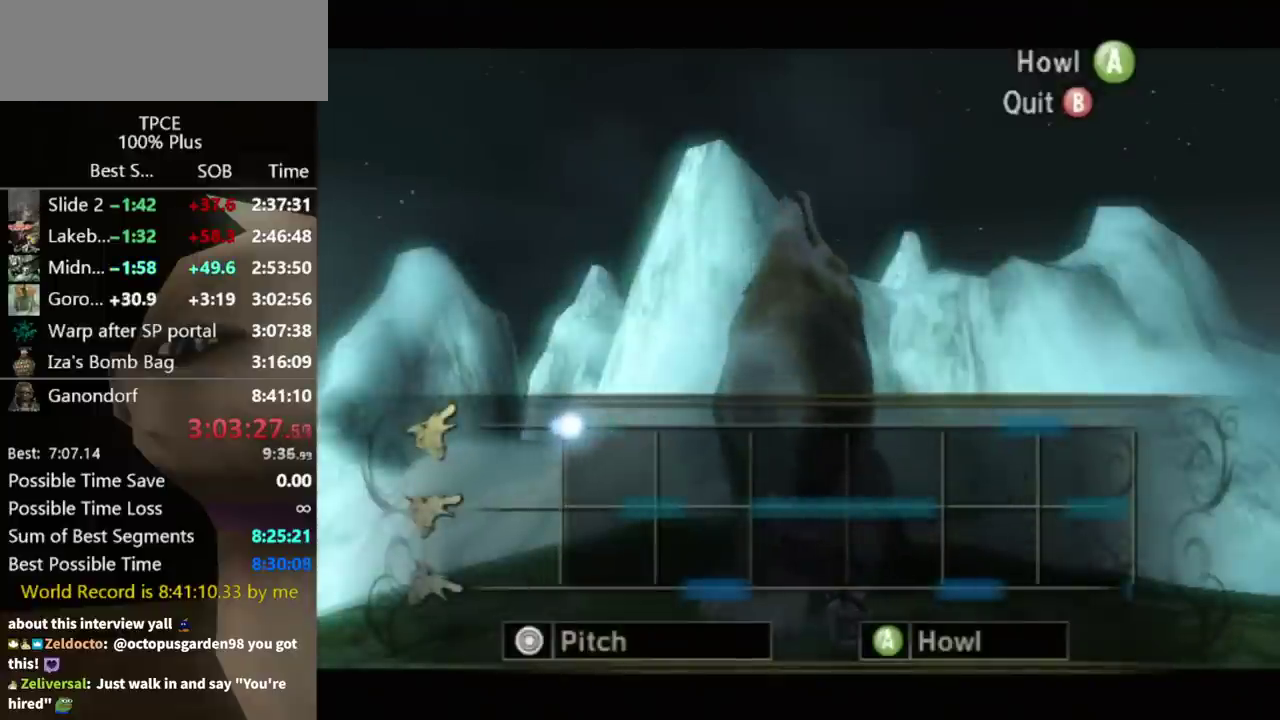
{"buttons": ["A"], "left_stick": "up", "right_stick": "center", "events": []}
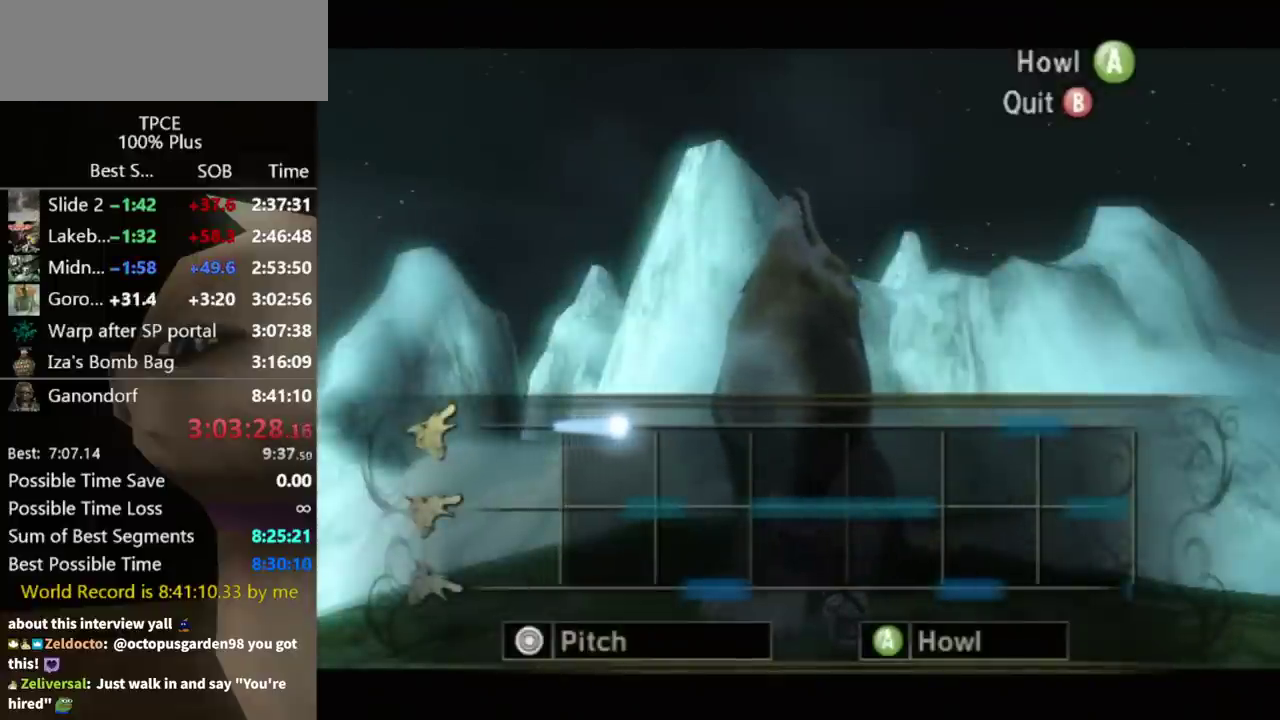
{"buttons": ["A"], "left_stick": "center", "right_stick": "center", "events": [[133, "left_stick", "center"]]}
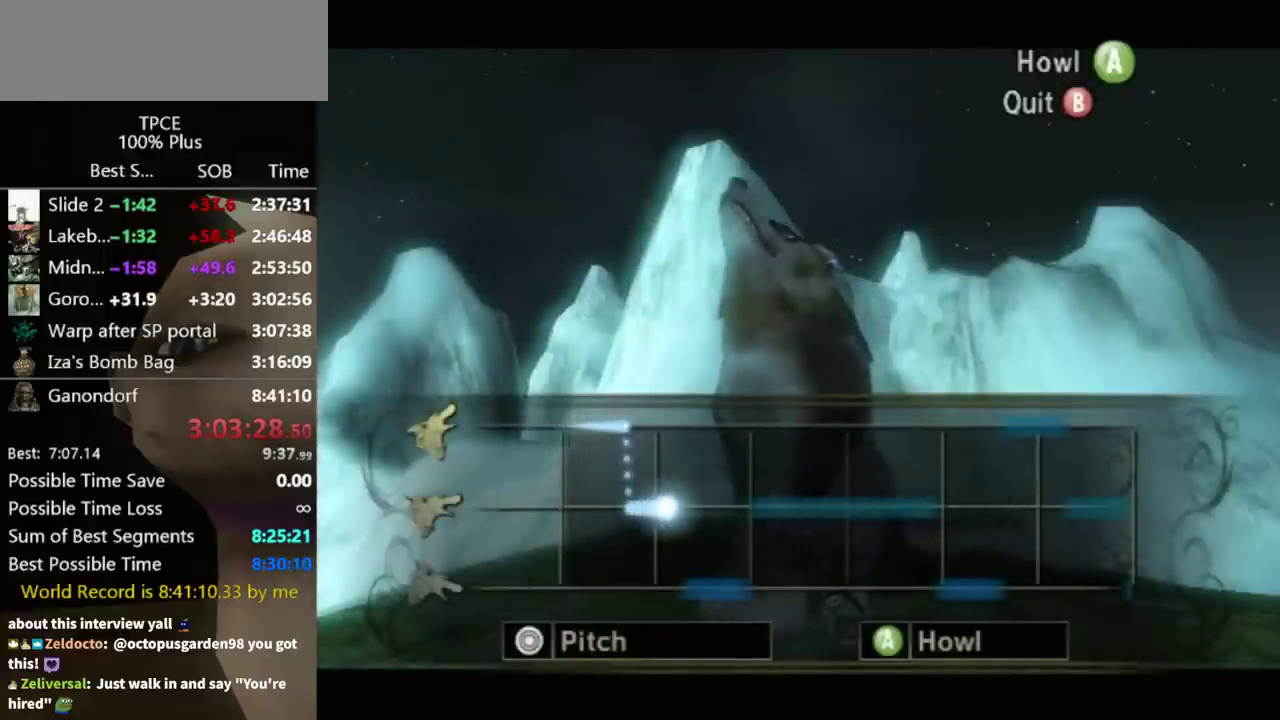
{"buttons": ["A"], "left_stick": "down", "right_stick": "center", "events": [[300, "left_stick", "down"]]}
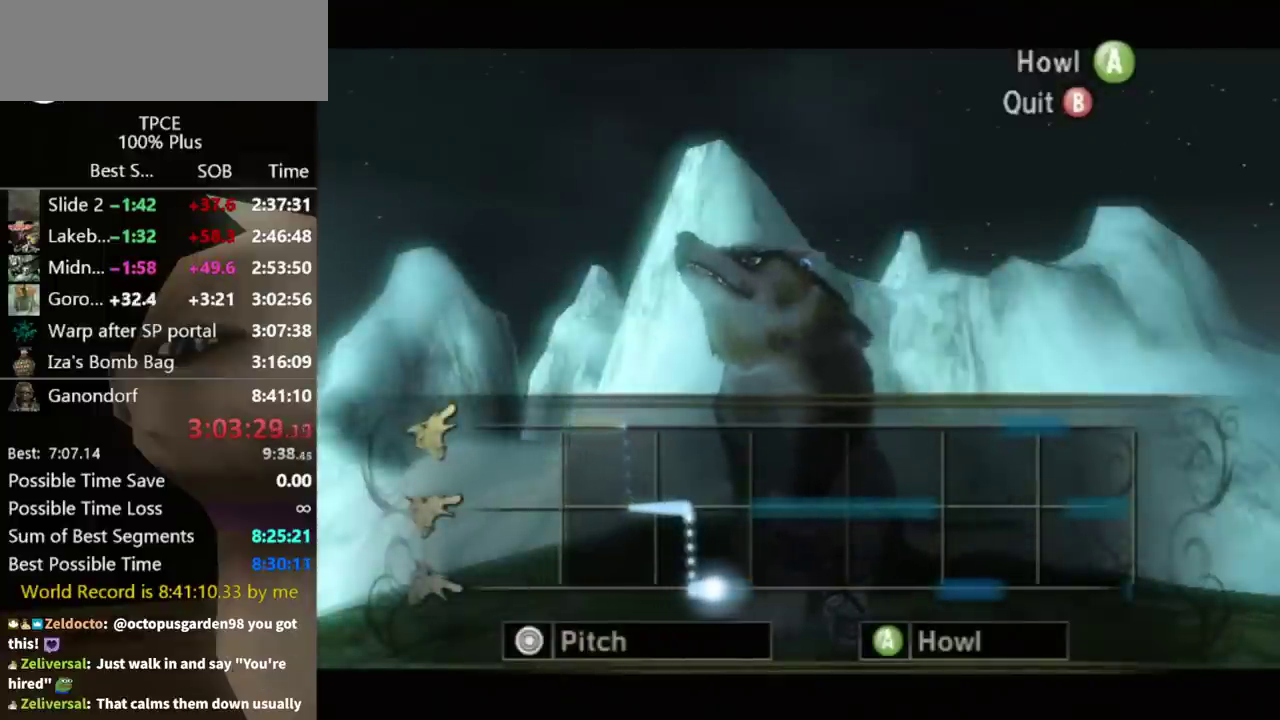
{"buttons": ["A"], "left_stick": "center", "right_stick": "center", "events": [[467, "left_stick", "center"]]}
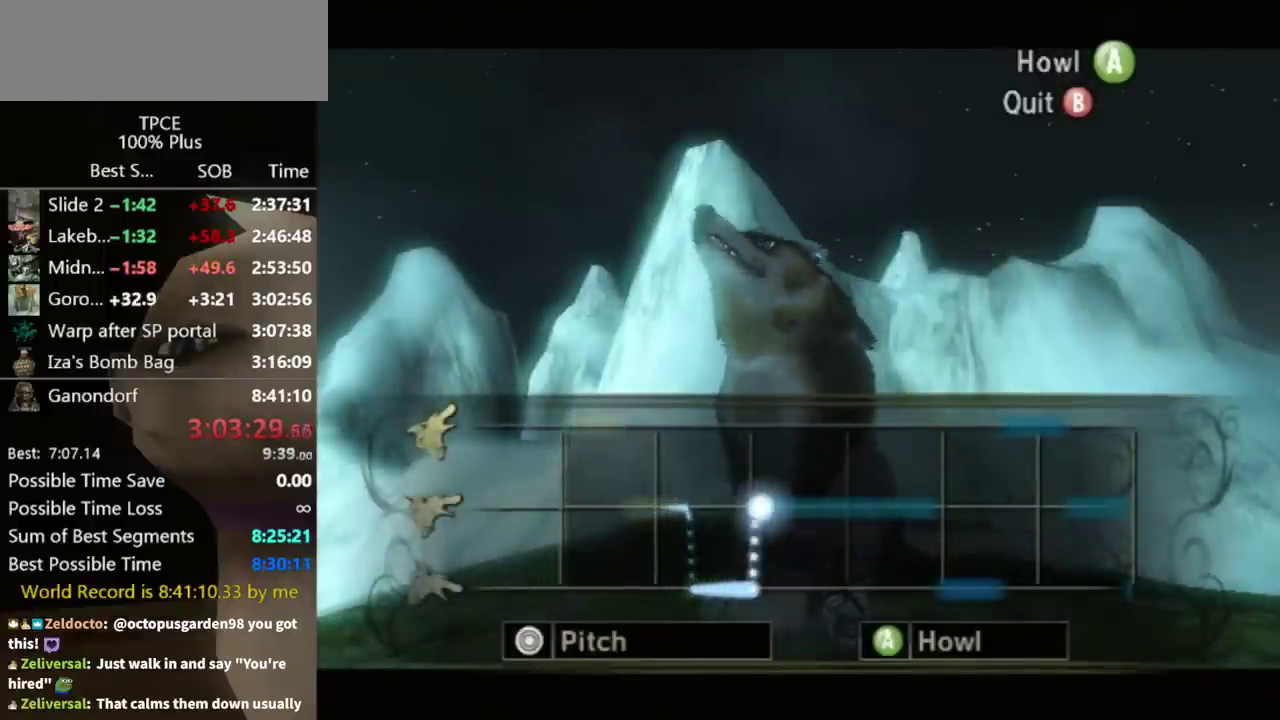
{"buttons": ["A"], "left_stick": "center", "right_stick": "center", "events": []}
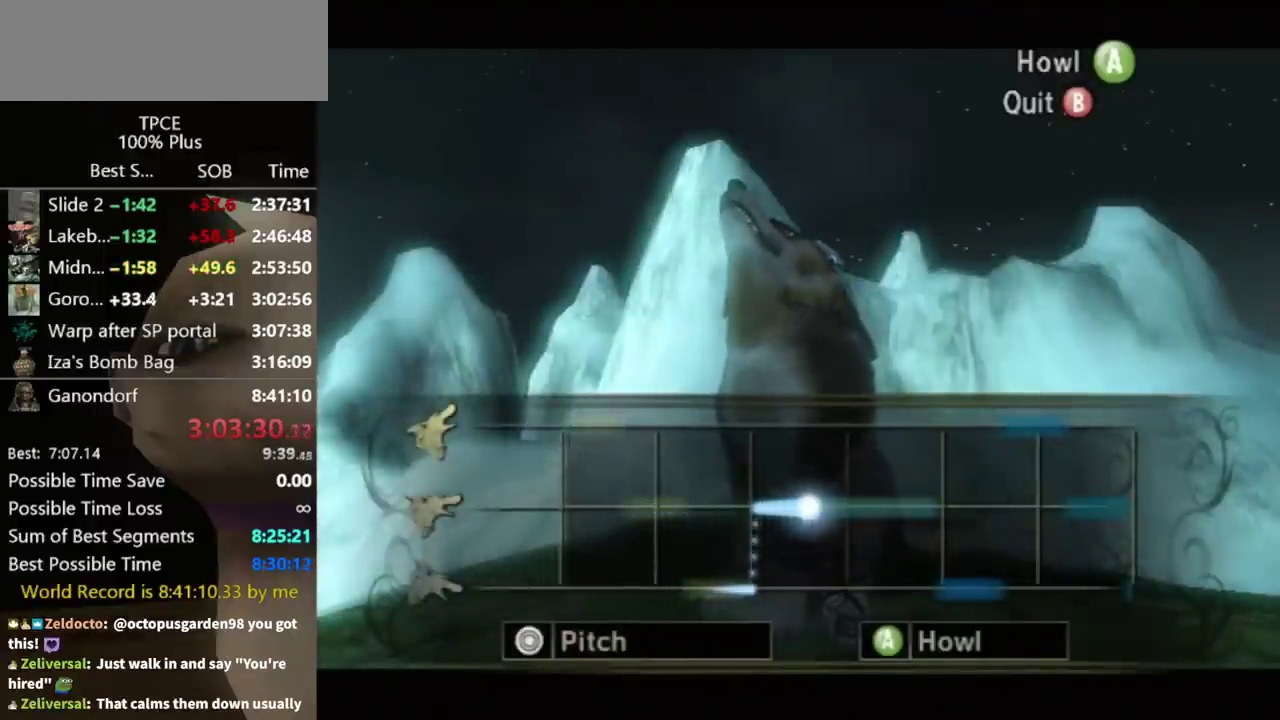
{"buttons": ["A"], "left_stick": "center", "right_stick": "center", "events": []}
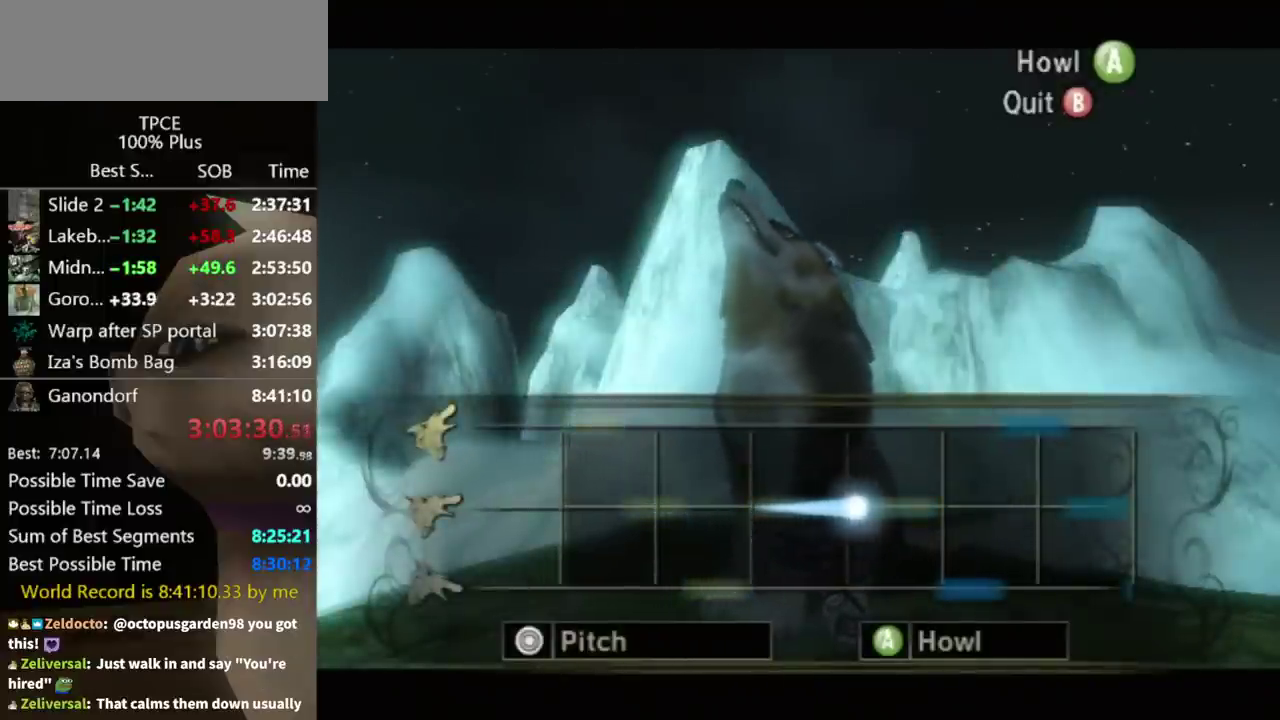
{"buttons": ["A"], "left_stick": "center", "right_stick": "center", "events": []}
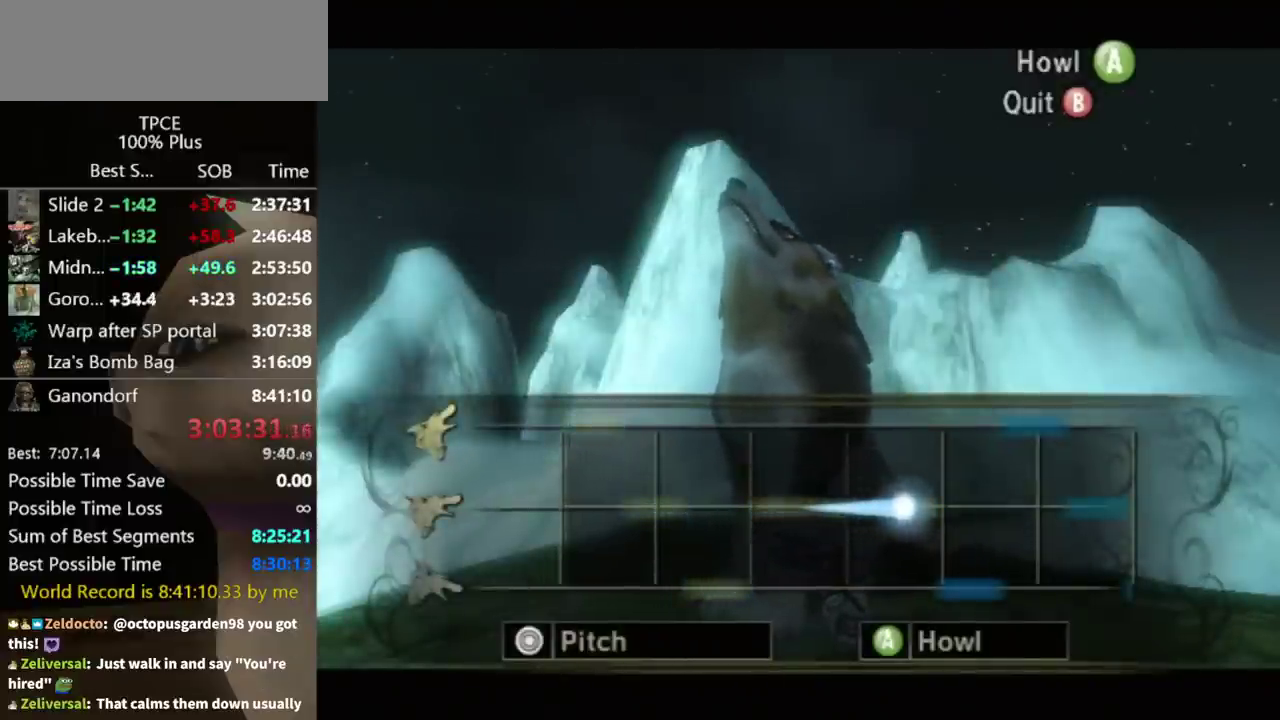
{"buttons": ["A"], "left_stick": "down", "right_stick": "center", "events": [[433, "left_stick", "down"]]}
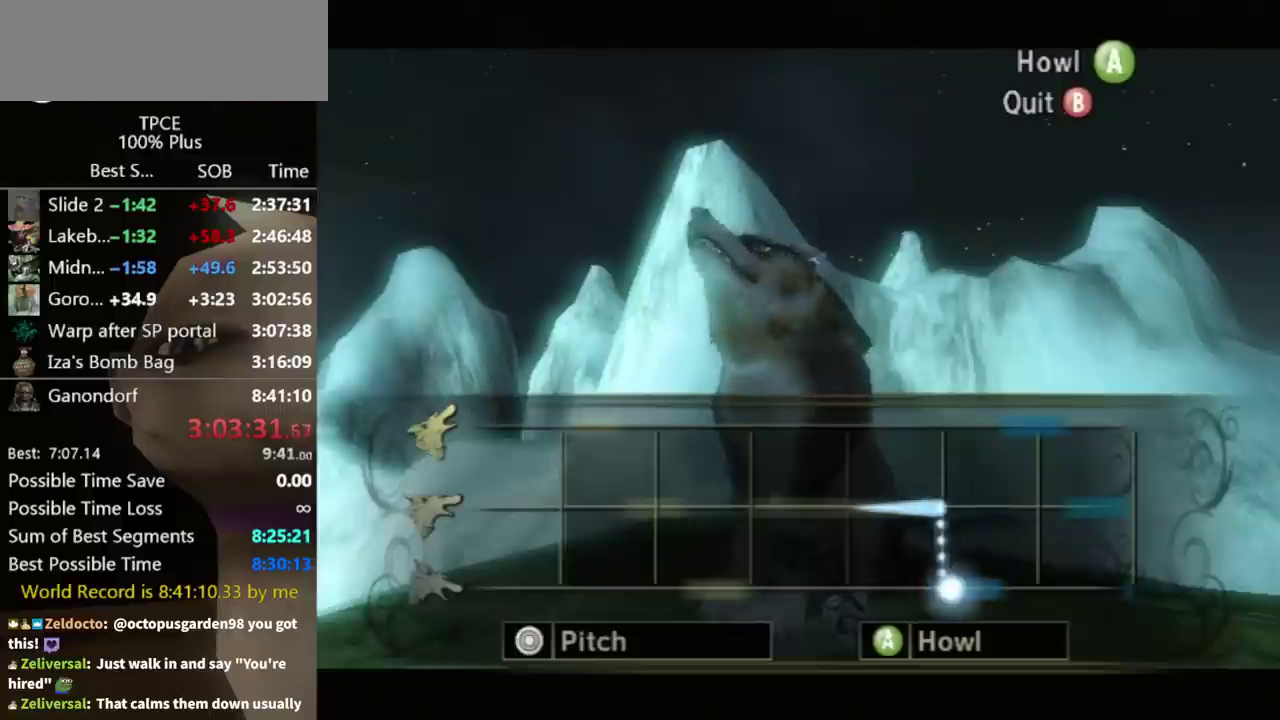
{"buttons": ["A"], "left_stick": "down", "right_stick": "center", "events": []}
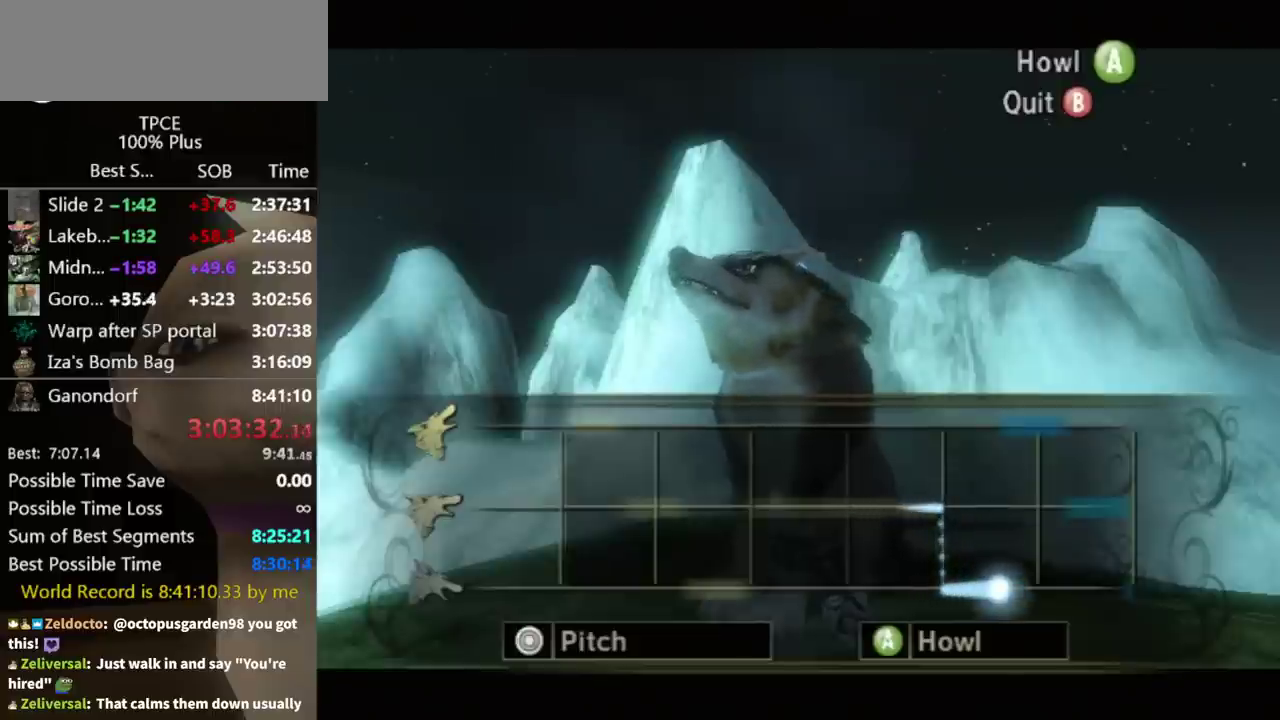
{"buttons": ["A"], "left_stick": "up", "right_stick": "center", "events": [[100, "left_stick", "up"]]}
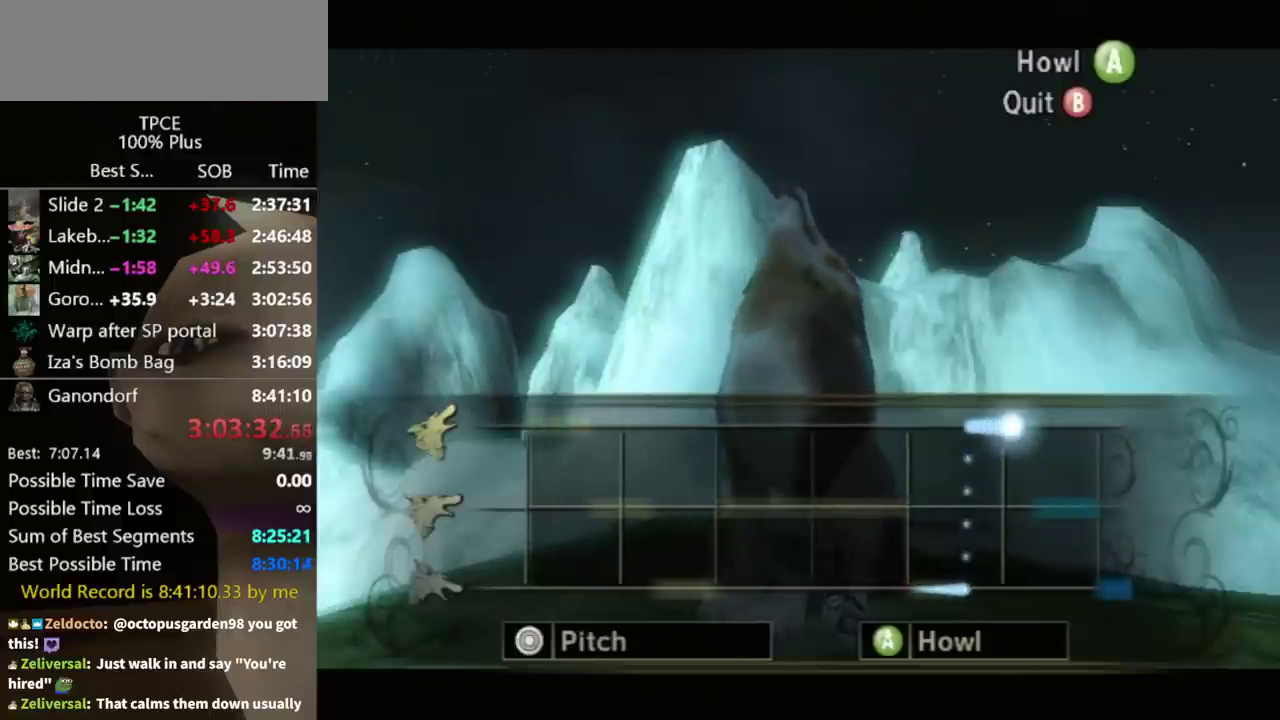
{"buttons": ["A"], "left_stick": "center", "right_stick": "center", "events": [[300, "left_stick", "center"]]}